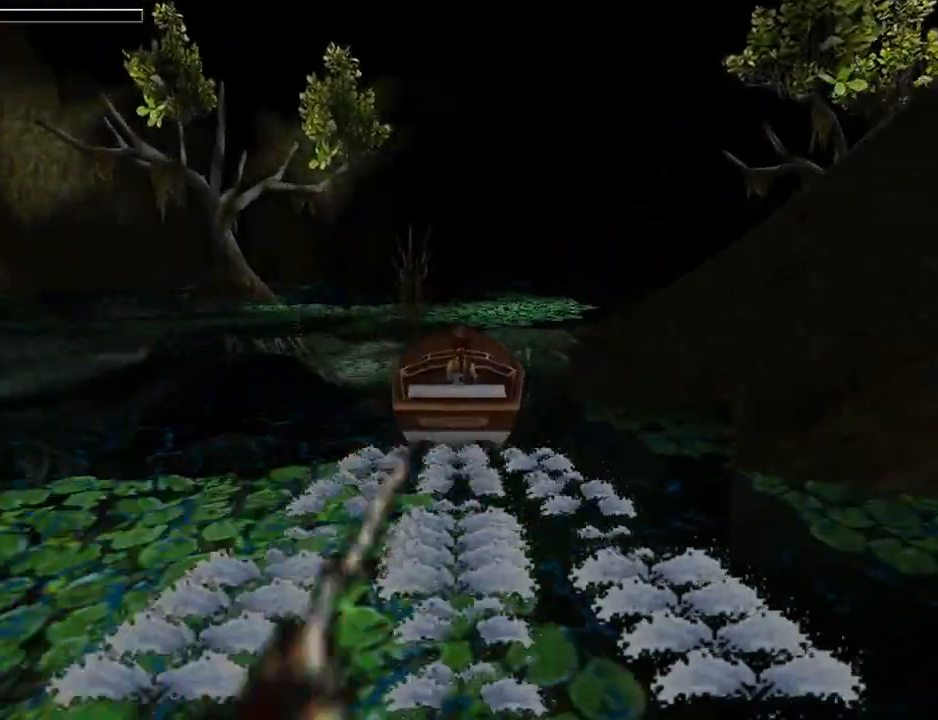
Gameplay with a controller (PlayStation layout); each line is a JSON object with the inputs held at the frame after it. "events" lists button and stick changes between this image and that frame as [ms after this image, input, new state], when the widget could be followed in between. Not read: L2 R2 right_stick.
{"buttons": ["CROSS", "DPAD_UP", "DPAD_RIGHT"], "left_stick": "center", "events": []}
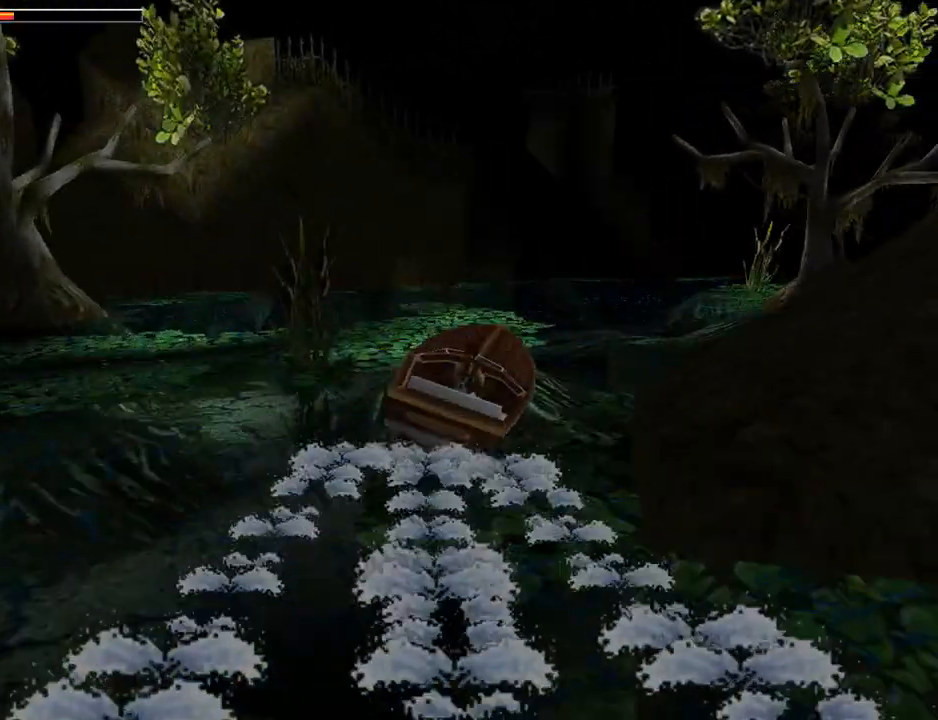
{"buttons": ["CROSS", "DPAD_UP", "DPAD_LEFT"], "left_stick": "center", "events": [[33, "DPAD_RIGHT", "up"], [433, "DPAD_LEFT", "down"]]}
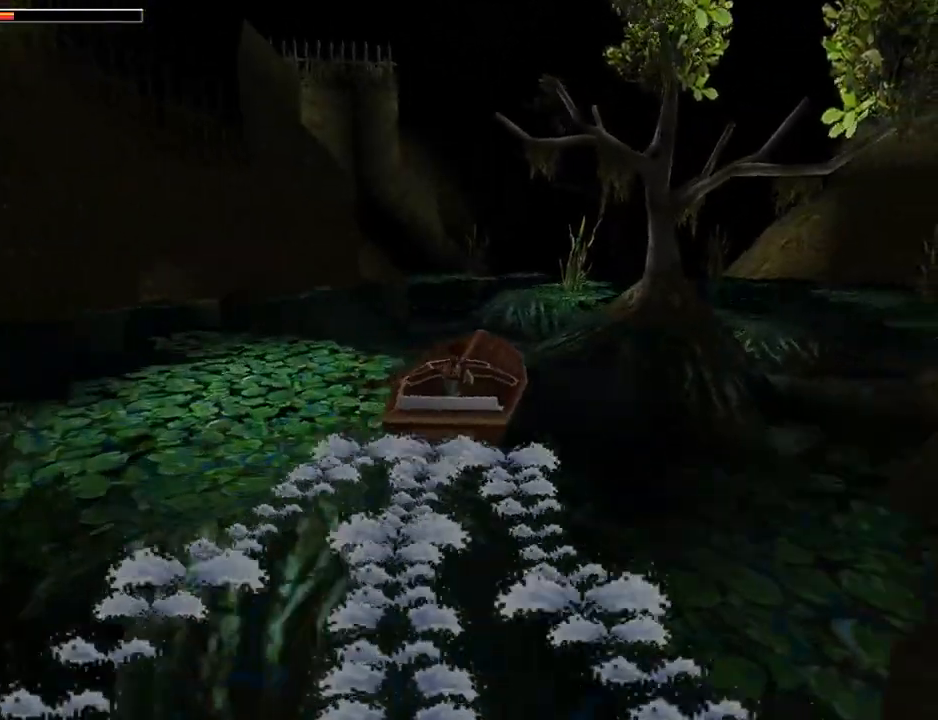
{"buttons": ["CROSS", "DPAD_UP", "DPAD_RIGHT"], "left_stick": "center", "events": [[67, "DPAD_LEFT", "up"], [300, "DPAD_RIGHT", "down"]]}
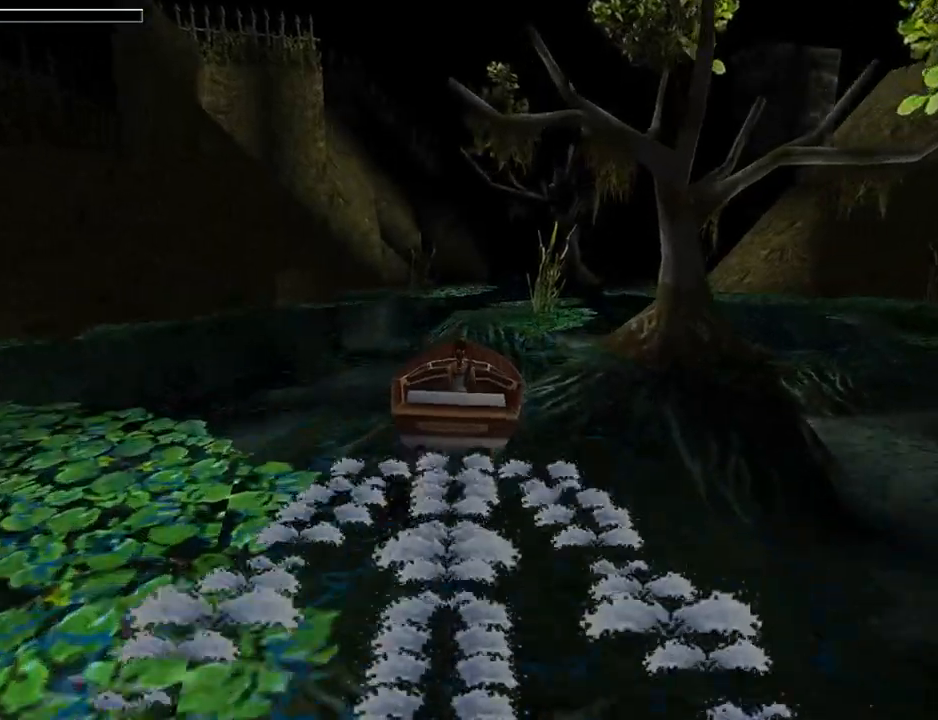
{"buttons": ["CROSS", "DPAD_UP", "DPAD_RIGHT"], "left_stick": "center", "events": [[200, "DPAD_RIGHT", "up"], [400, "DPAD_RIGHT", "down"]]}
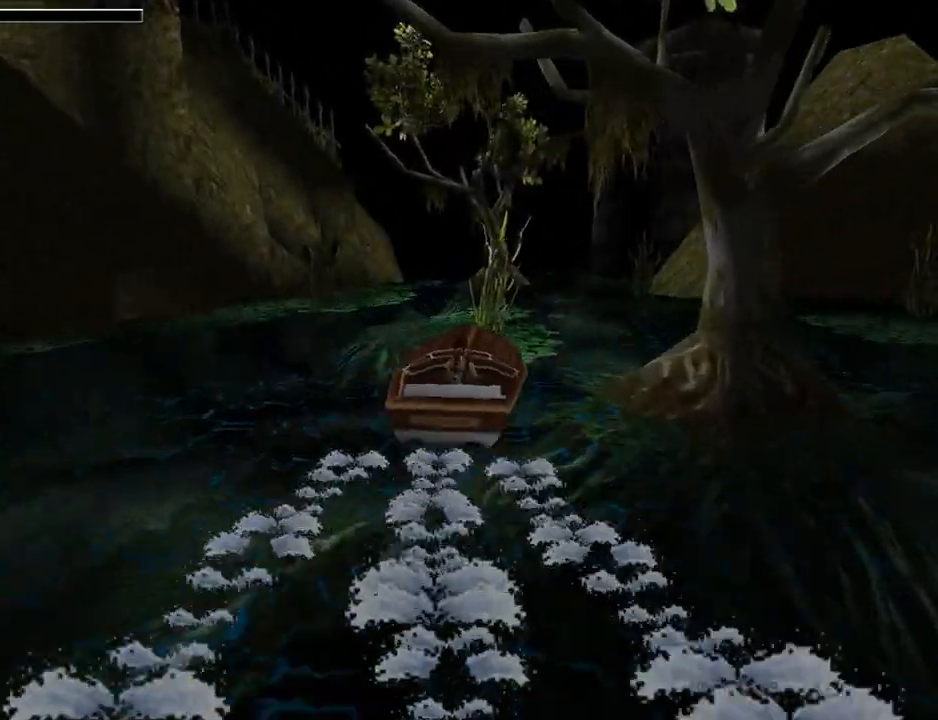
{"buttons": ["CROSS", "DPAD_UP"], "left_stick": "center", "events": [[233, "DPAD_RIGHT", "up"]]}
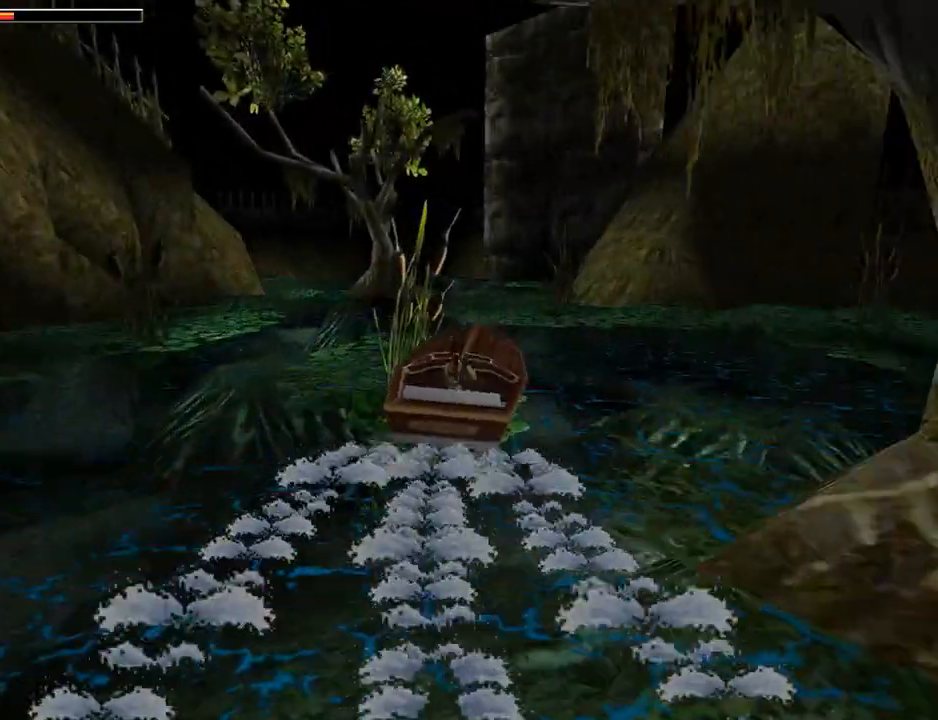
{"buttons": ["CROSS", "DPAD_UP"], "left_stick": "center", "events": [[100, "DPAD_LEFT", "down"], [267, "DPAD_LEFT", "up"]]}
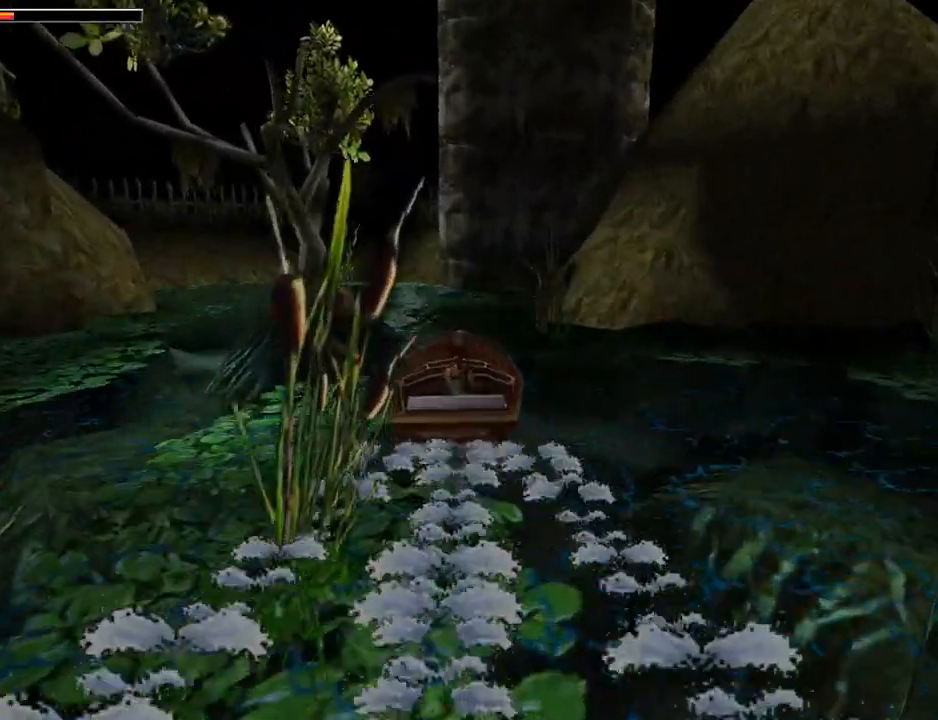
{"buttons": ["CROSS", "DPAD_UP", "DPAD_RIGHT"], "left_stick": "center", "events": [[333, "DPAD_RIGHT", "down"]]}
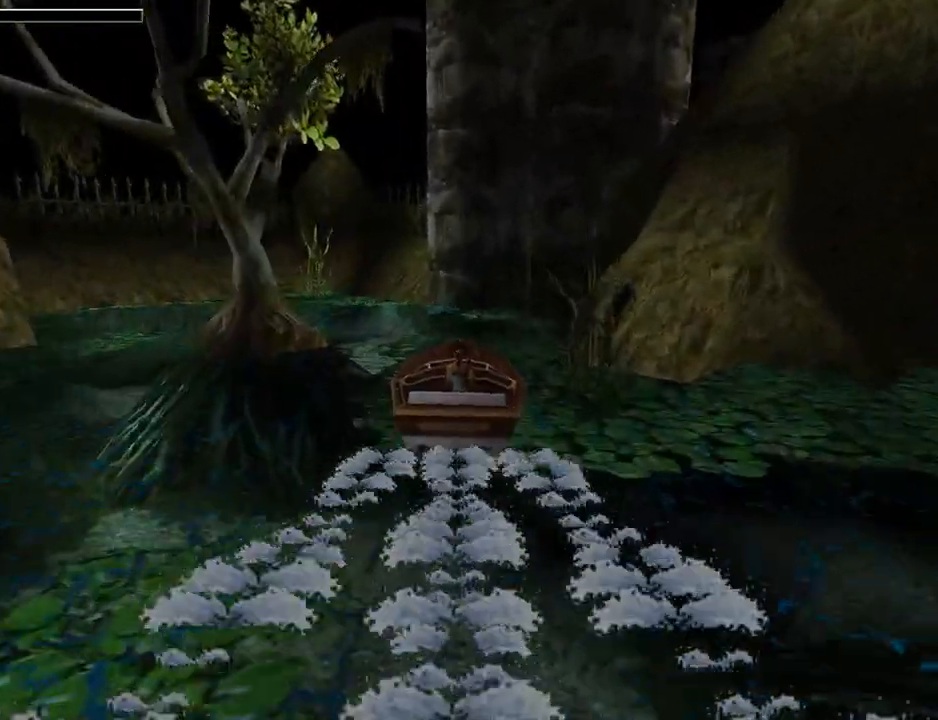
{"buttons": ["CROSS", "DPAD_UP", "DPAD_RIGHT"], "left_stick": "center", "events": [[233, "DPAD_RIGHT", "up"], [433, "DPAD_RIGHT", "down"]]}
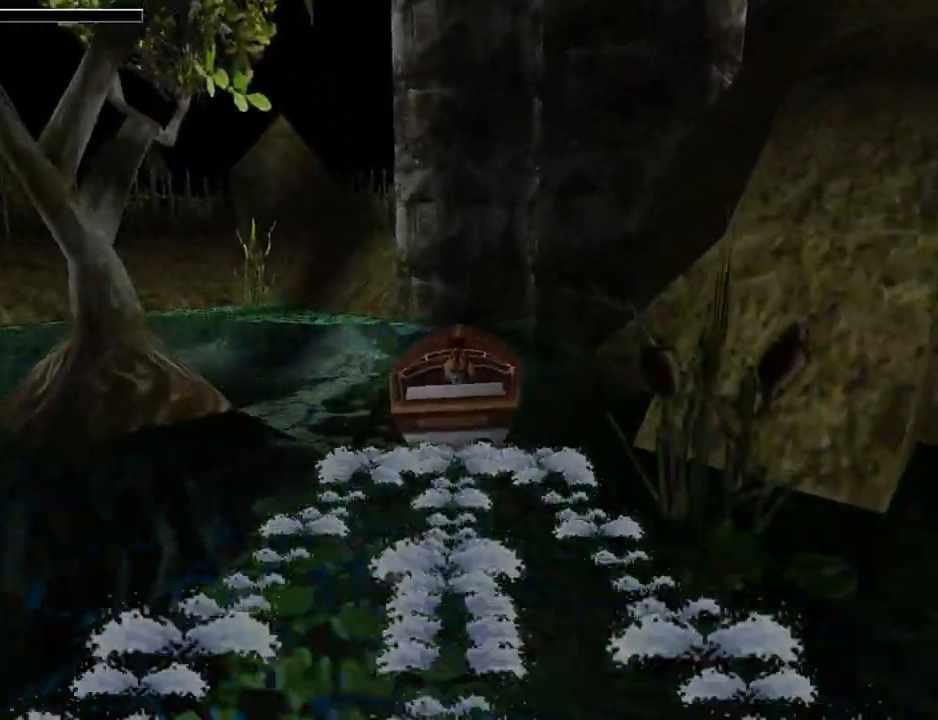
{"buttons": ["DPAD_DOWN", "DPAD_RIGHT"], "left_stick": "center", "events": [[100, "CROSS", "up"], [200, "DPAD_UP", "up"], [367, "DPAD_DOWN", "down"]]}
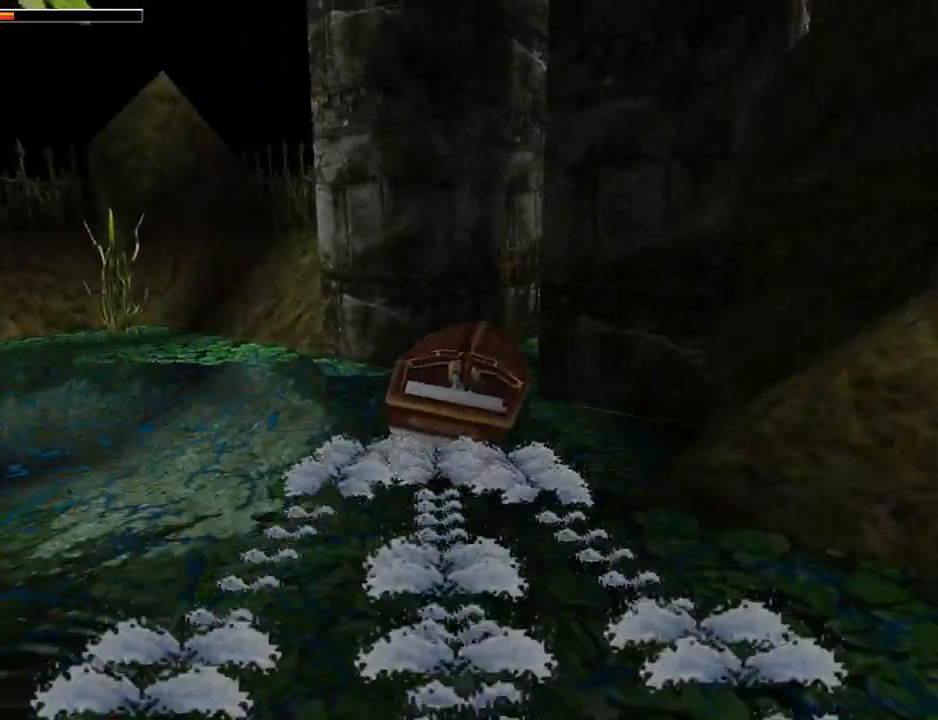
{"buttons": ["DPAD_RIGHT"], "left_stick": "center", "events": [[467, "DPAD_DOWN", "up"]]}
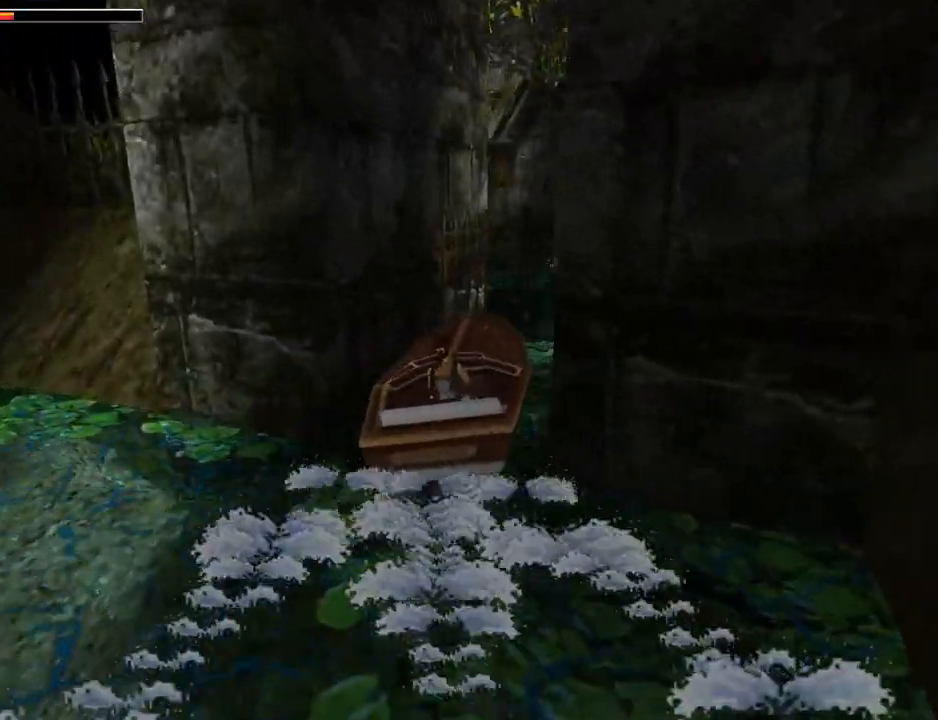
{"buttons": ["CROSS", "DPAD_UP"], "left_stick": "center", "events": [[33, "DPAD_RIGHT", "up"], [67, "DPAD_UP", "down"], [133, "DPAD_RIGHT", "down"], [333, "CROSS", "down"], [433, "DPAD_RIGHT", "up"]]}
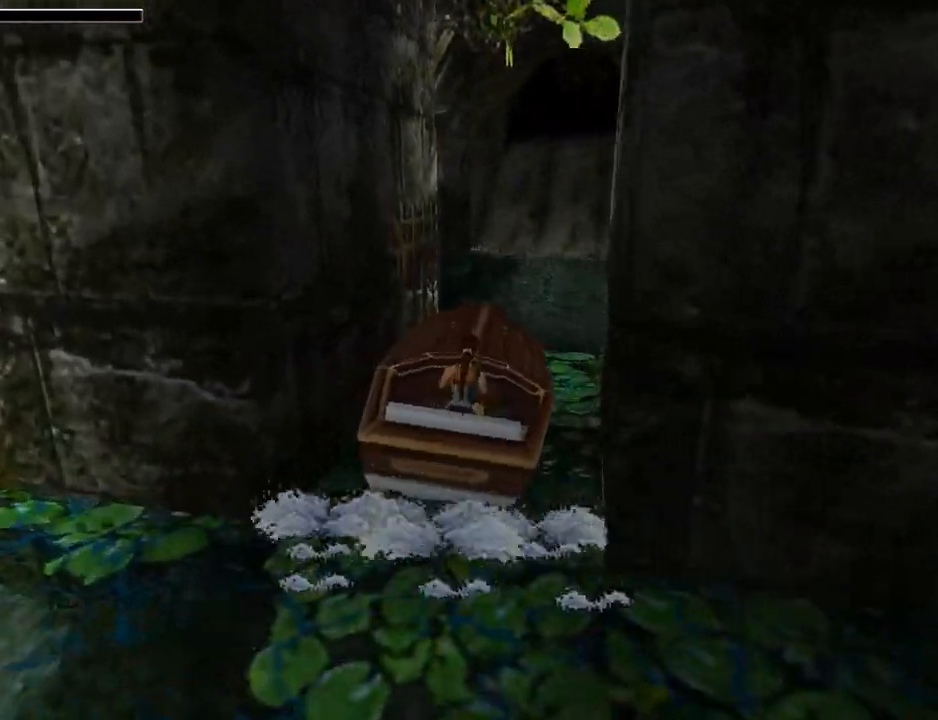
{"buttons": [], "left_stick": "center", "events": [[300, "CROSS", "up"], [500, "DPAD_UP", "up"]]}
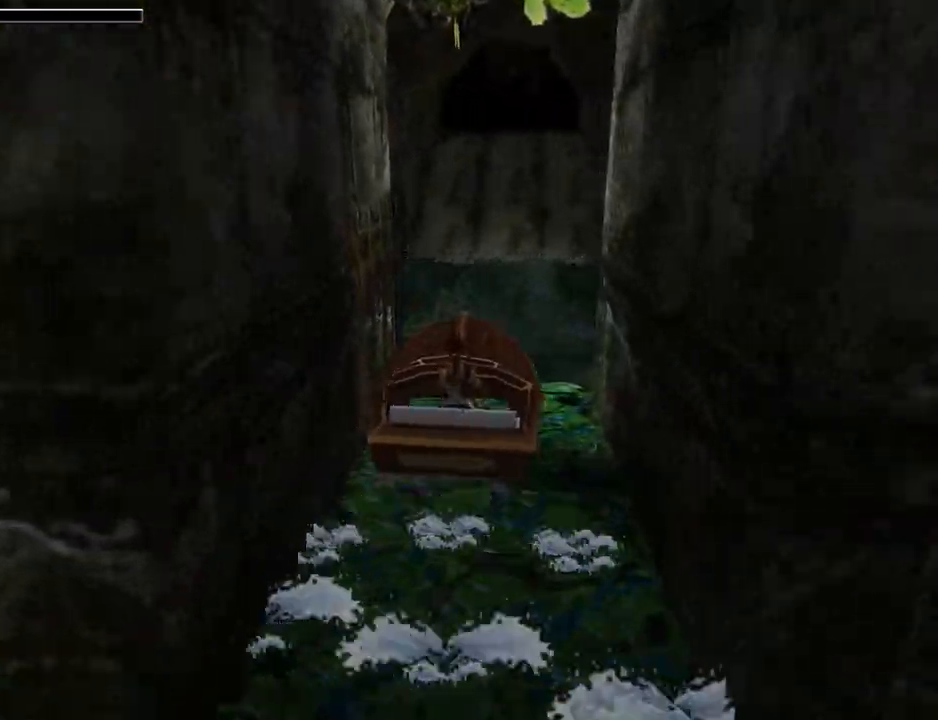
{"buttons": [], "left_stick": "center", "events": [[200, "DPAD_RIGHT", "down"], [400, "DPAD_RIGHT", "up"]]}
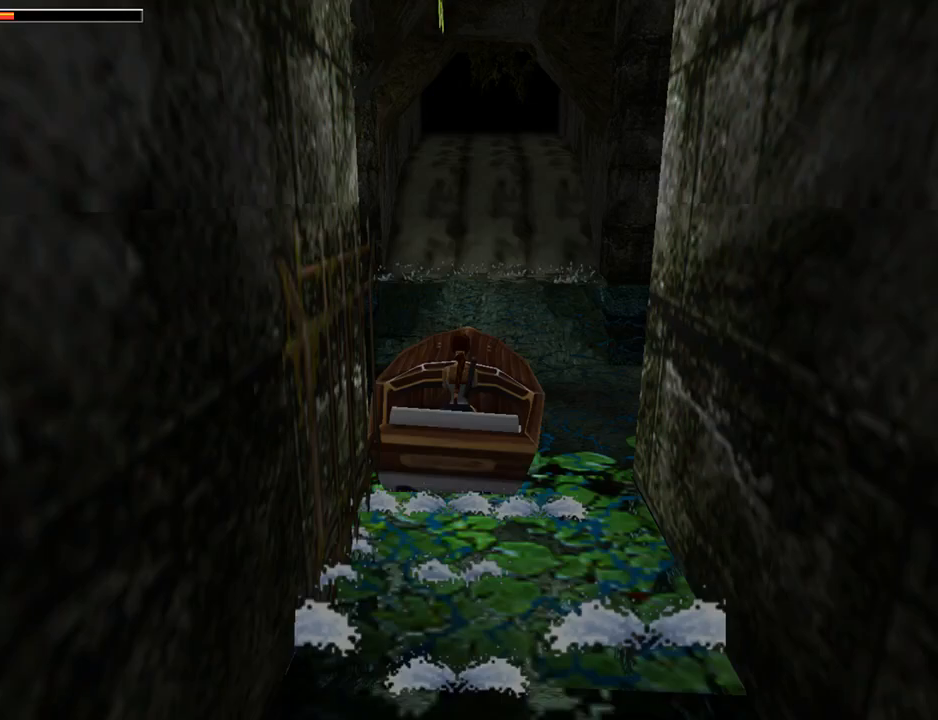
{"buttons": [], "left_stick": "center", "events": [[167, "DPAD_DOWN", "down"], [367, "DPAD_DOWN", "up"]]}
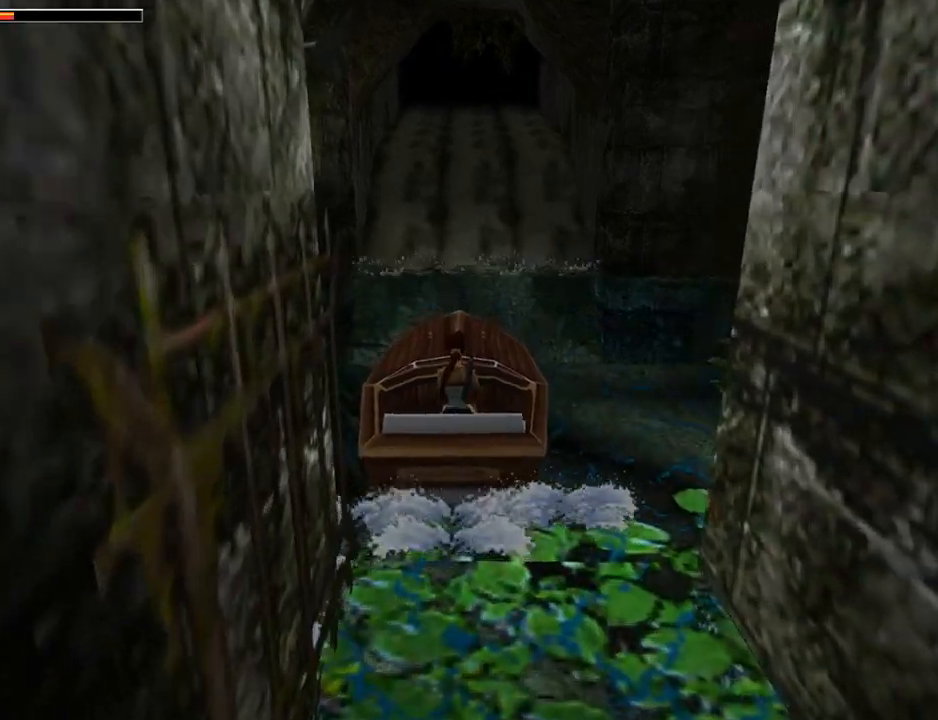
{"buttons": [], "left_stick": "center", "events": []}
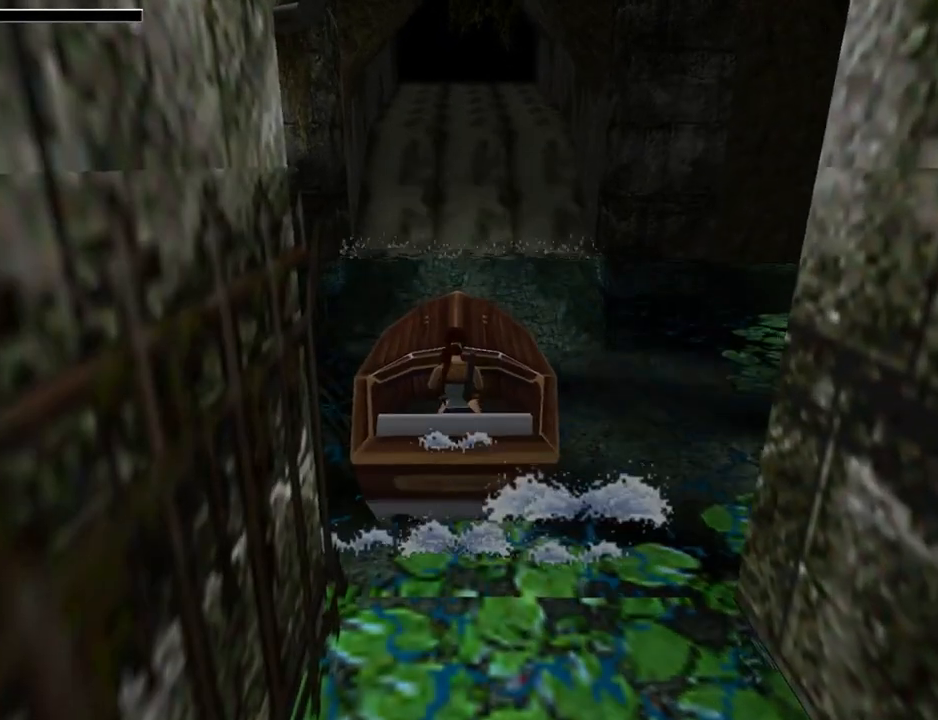
{"buttons": [], "left_stick": "center", "events": []}
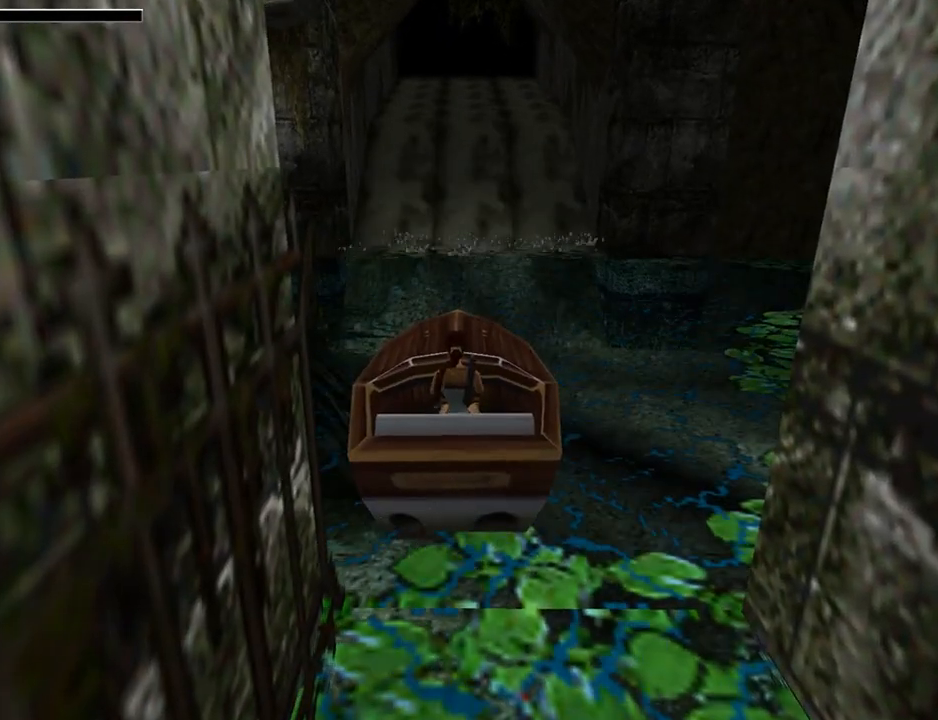
{"buttons": ["L1", "DPAD_LEFT"], "left_stick": "center", "events": [[33, "L1", "down"], [67, "DPAD_LEFT", "down"]]}
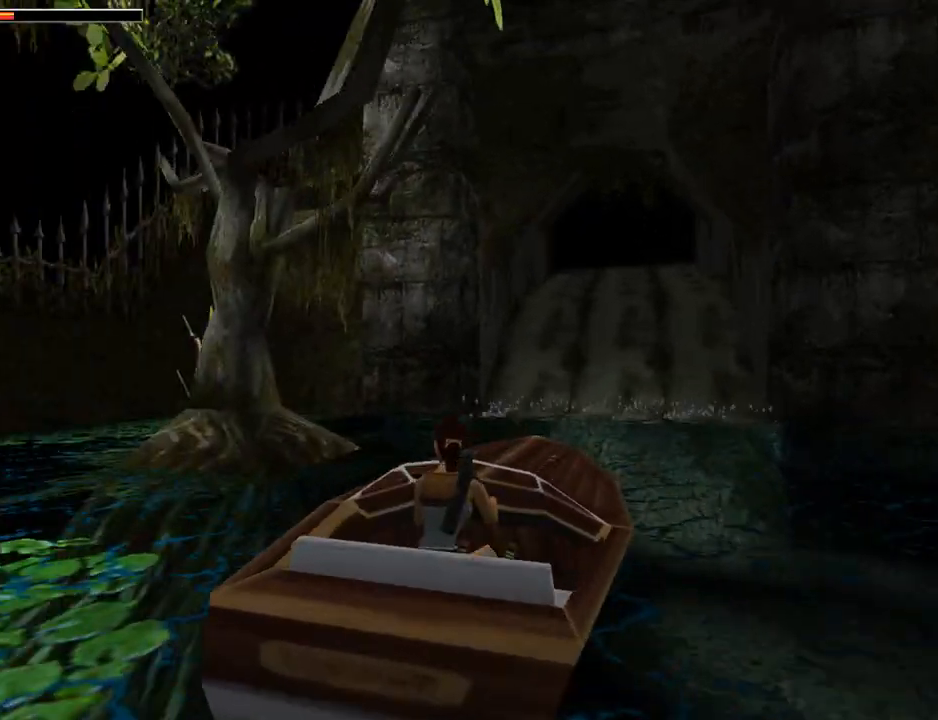
{"buttons": ["L1"], "left_stick": "center", "events": [[433, "DPAD_LEFT", "up"]]}
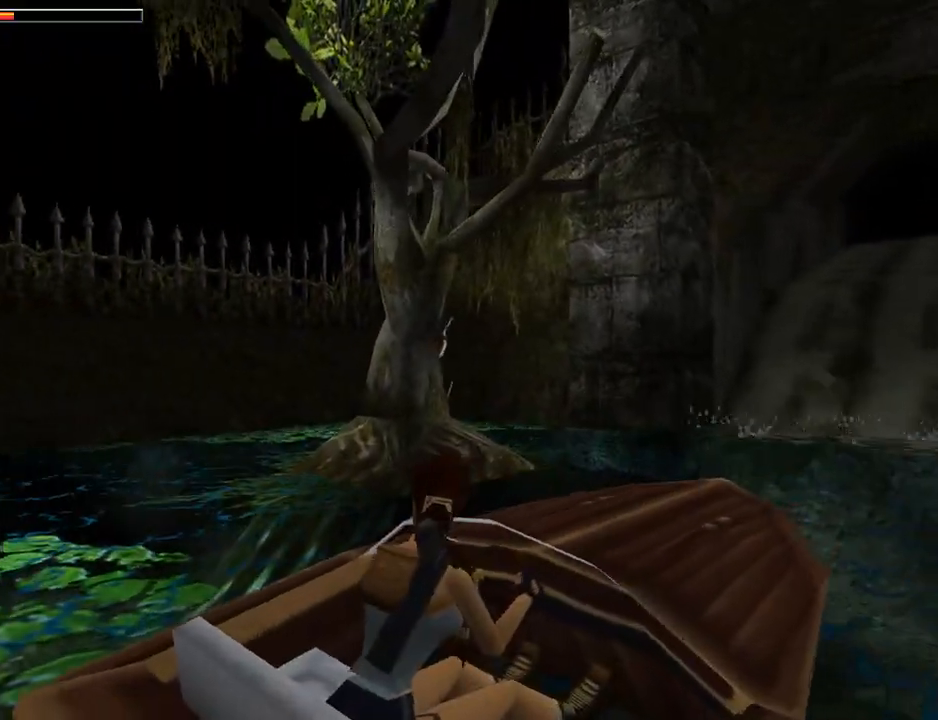
{"buttons": ["DPAD_UP"], "left_stick": "center", "events": [[133, "DPAD_UP", "down"], [133, "L1", "up"]]}
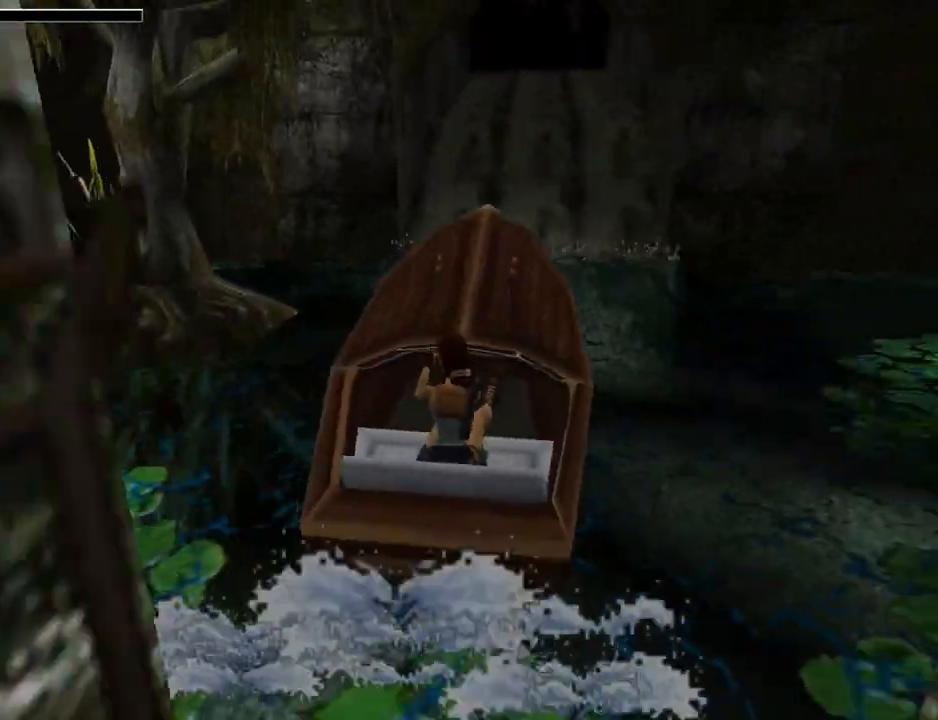
{"buttons": ["DPAD_UP"], "left_stick": "center", "events": []}
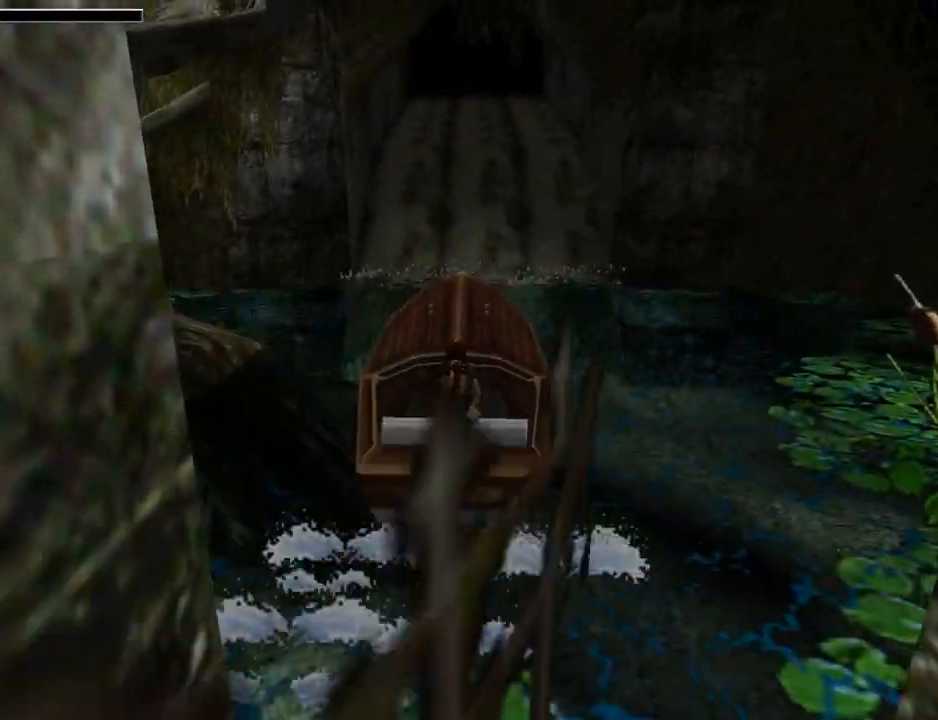
{"buttons": ["CROSS", "DPAD_UP"], "left_stick": "center", "events": [[100, "CROSS", "down"]]}
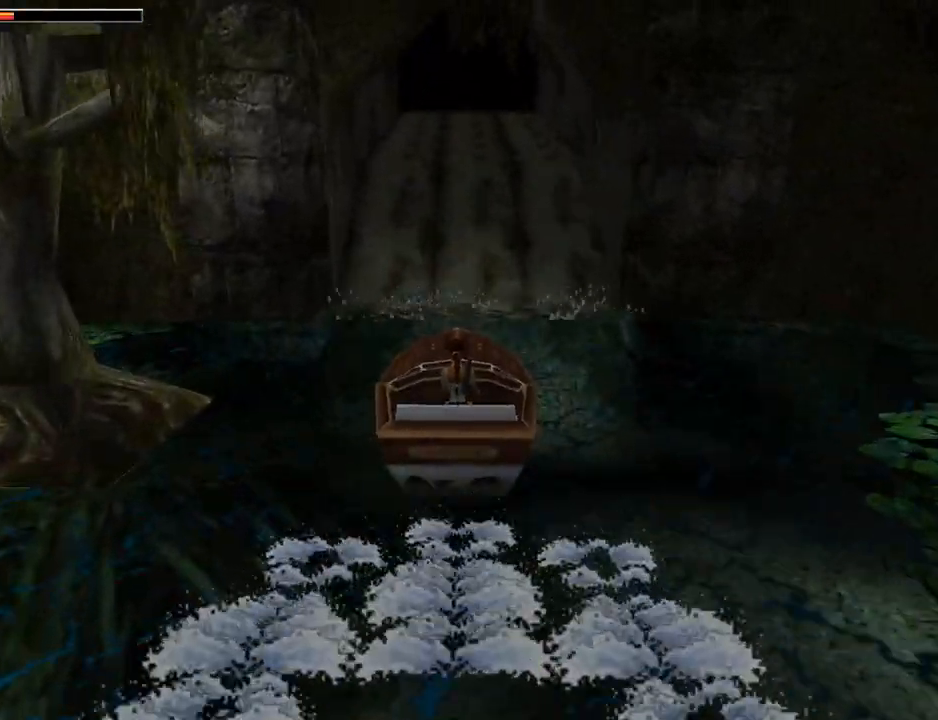
{"buttons": ["CROSS", "DPAD_UP"], "left_stick": "center", "events": []}
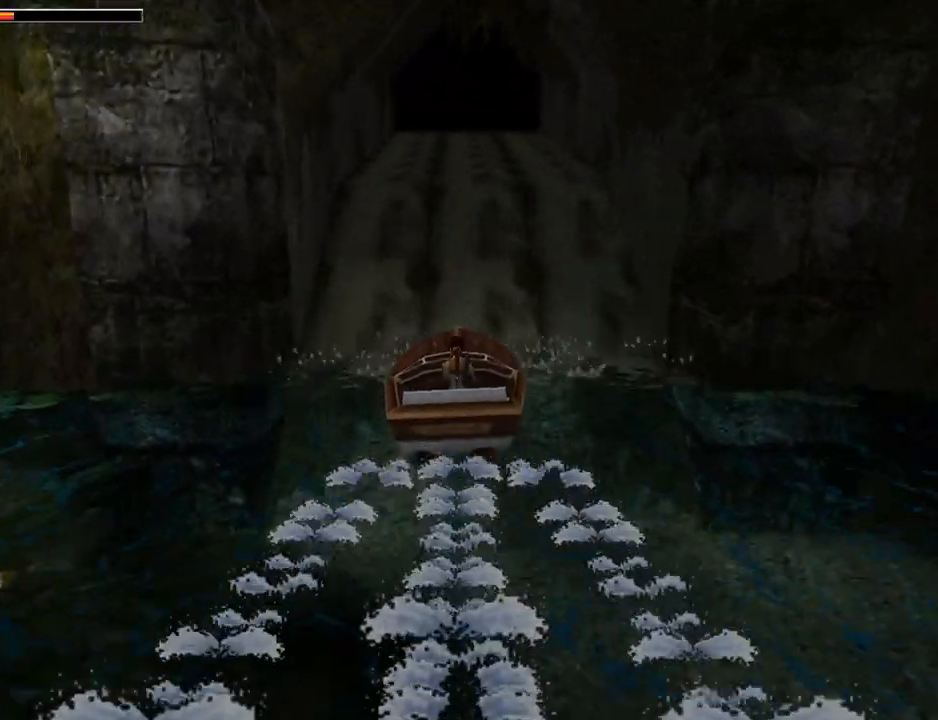
{"buttons": ["CROSS", "DPAD_UP"], "left_stick": "center", "events": []}
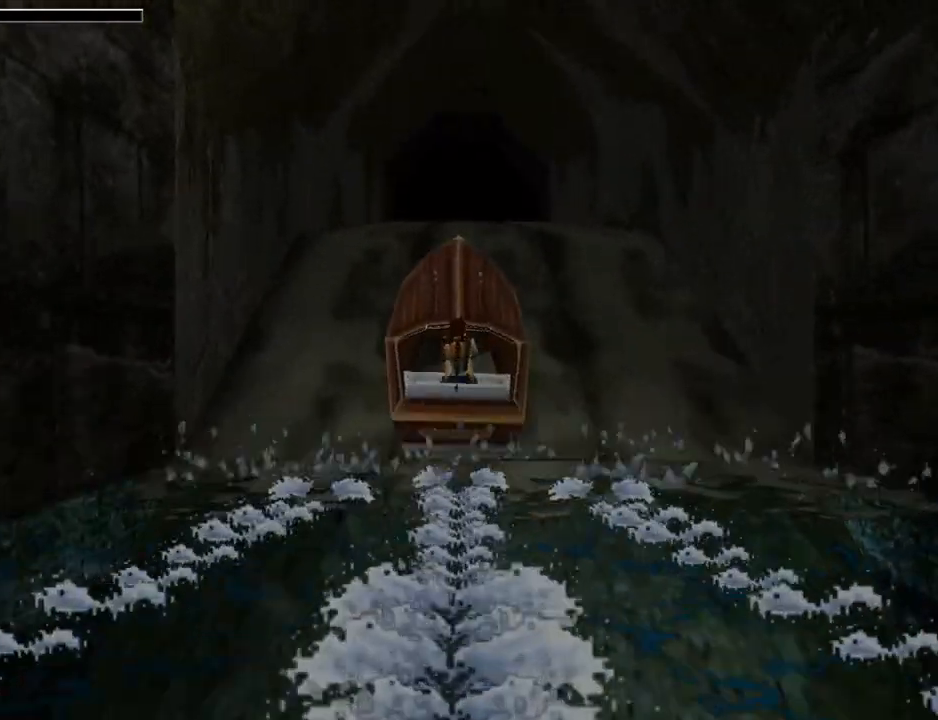
{"buttons": ["CROSS", "DPAD_UP"], "left_stick": "center", "events": []}
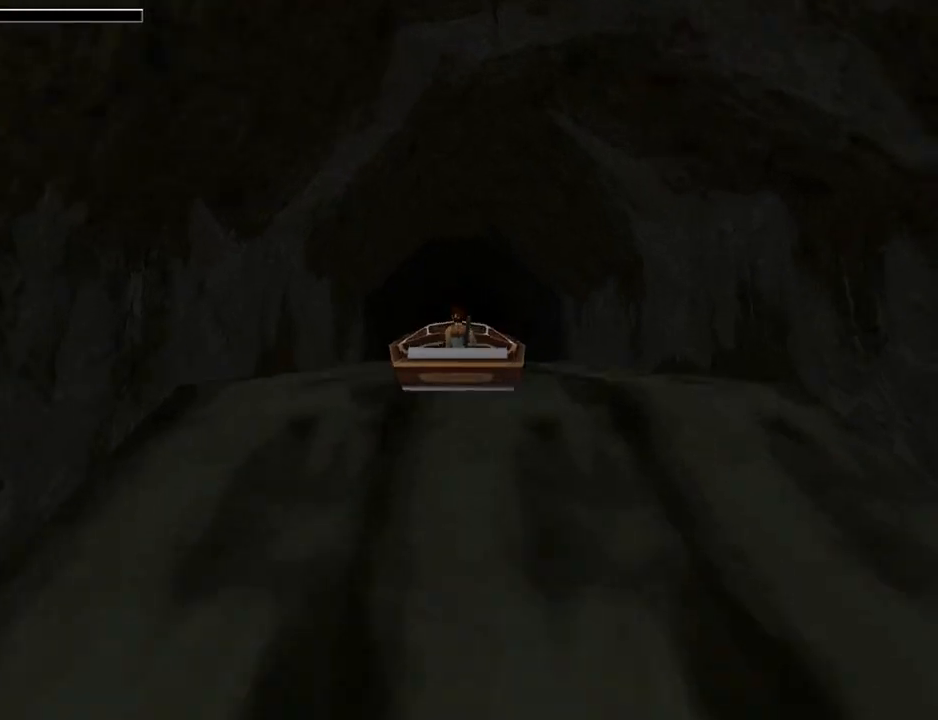
{"buttons": ["CROSS", "DPAD_UP"], "left_stick": "center", "events": []}
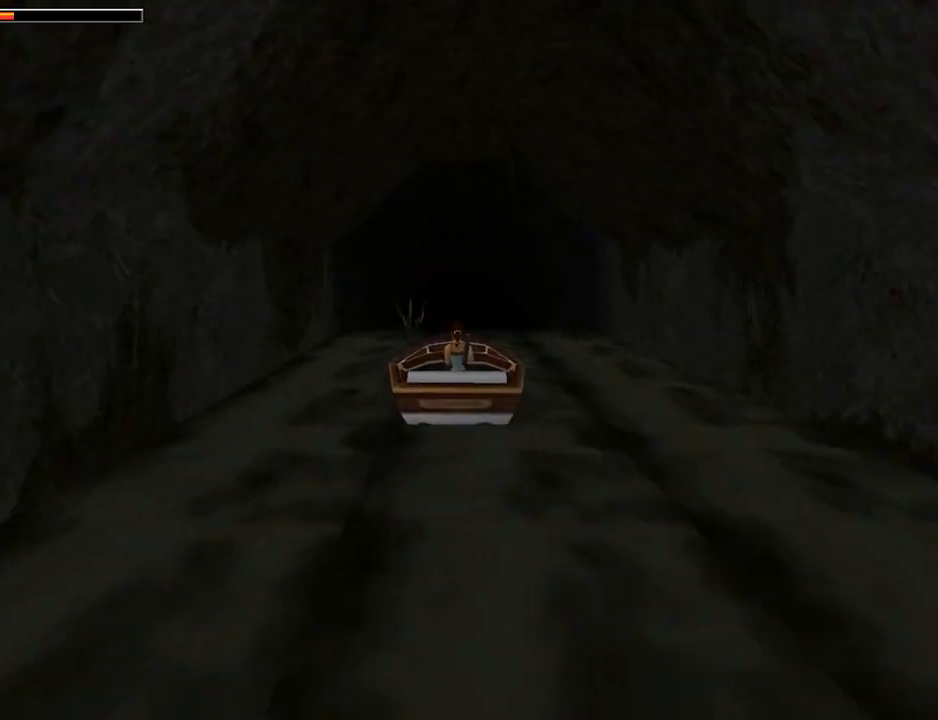
{"buttons": ["CROSS", "DPAD_UP"], "left_stick": "center", "events": []}
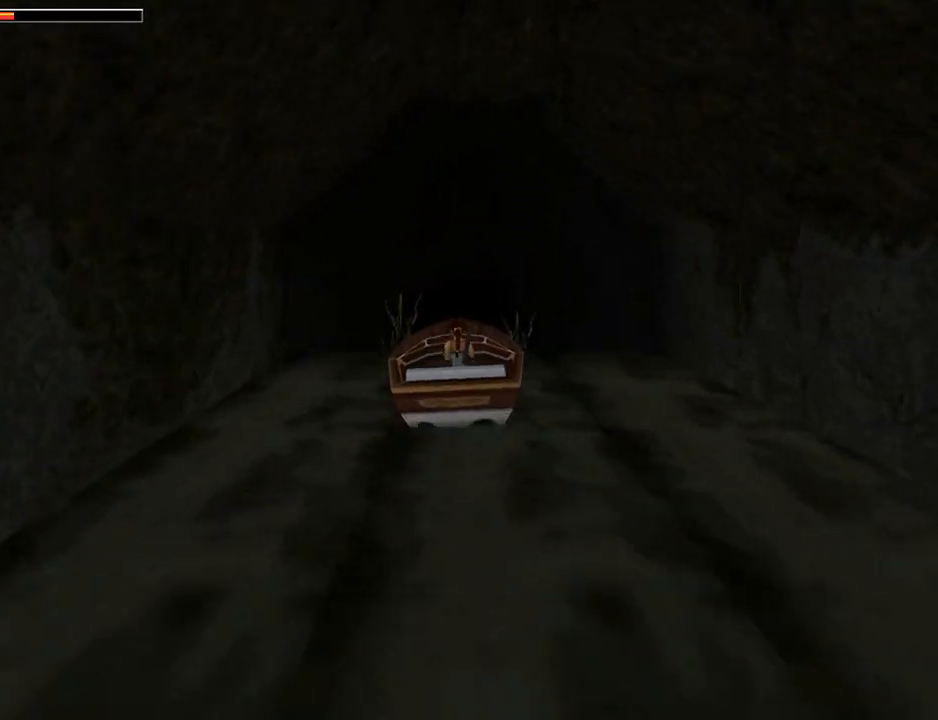
{"buttons": ["CROSS", "DPAD_UP"], "left_stick": "center", "events": []}
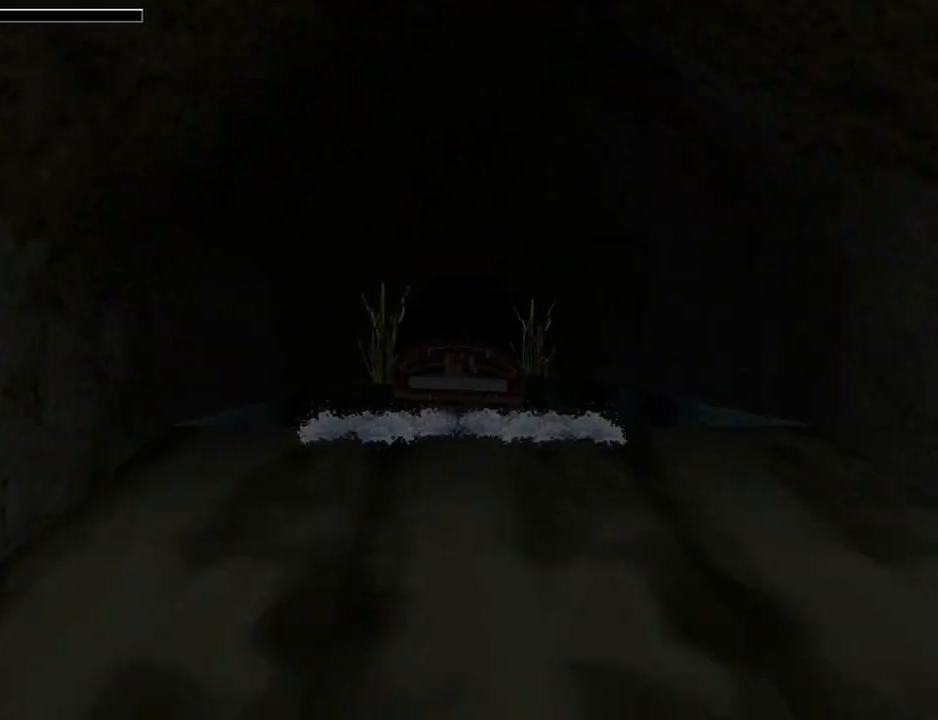
{"buttons": ["DPAD_UP"], "left_stick": "center", "events": [[333, "CROSS", "up"]]}
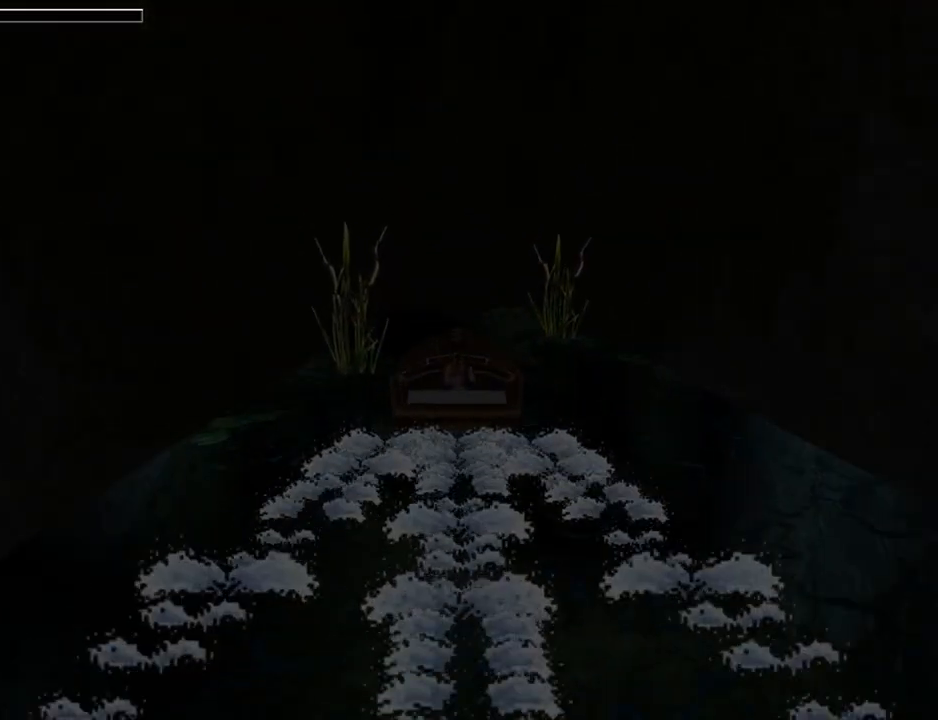
{"buttons": [], "left_stick": "center", "events": [[100, "DPAD_UP", "up"]]}